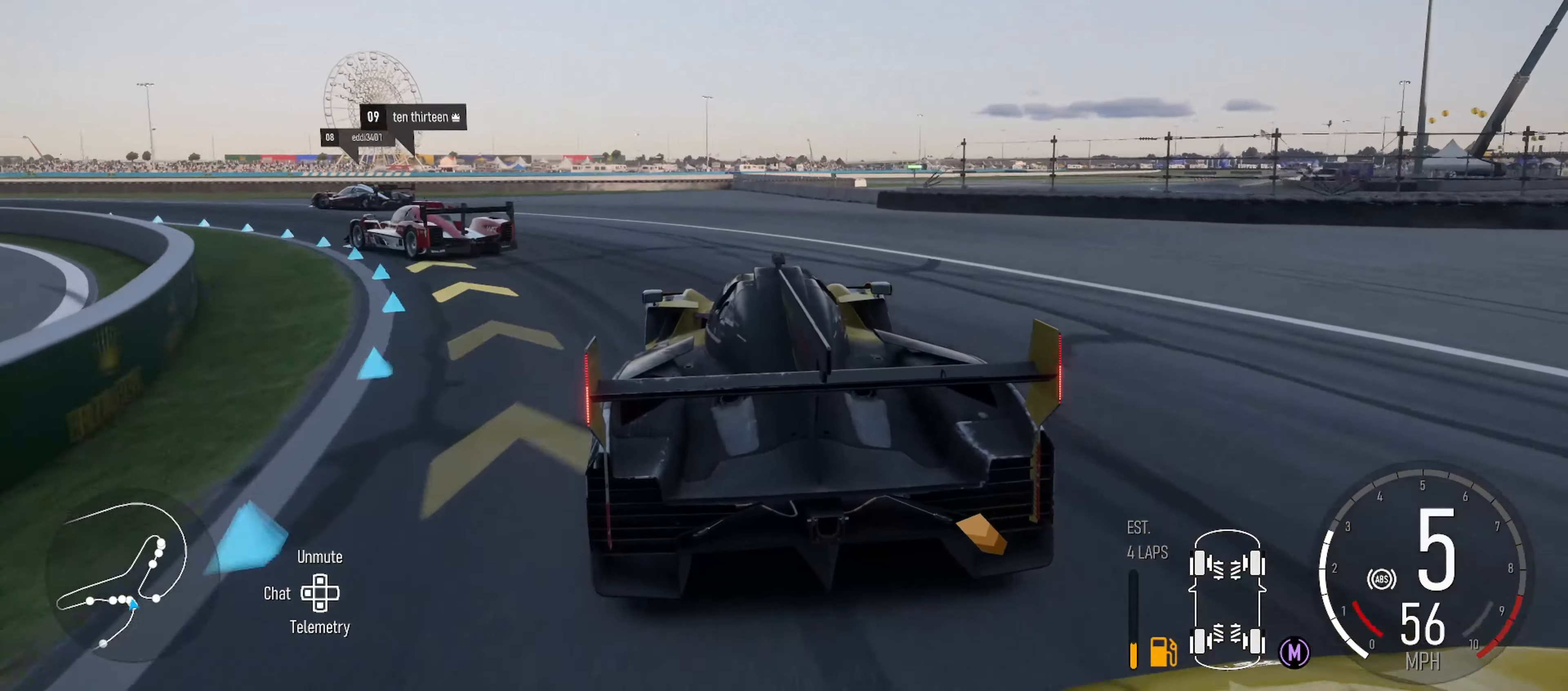
Gameplay with a controller (Xbox layout); each line is a JSON object with the inputs held at the frame after it. "events" lists button and stick changes between this image and that frame as [ms after this image, input, new state], when the widget could be followed in between.
{"buttons": [], "left_stick": "left", "right_stick": "center", "events": [[117, "B", "up"], [467, "L2", "up"]]}
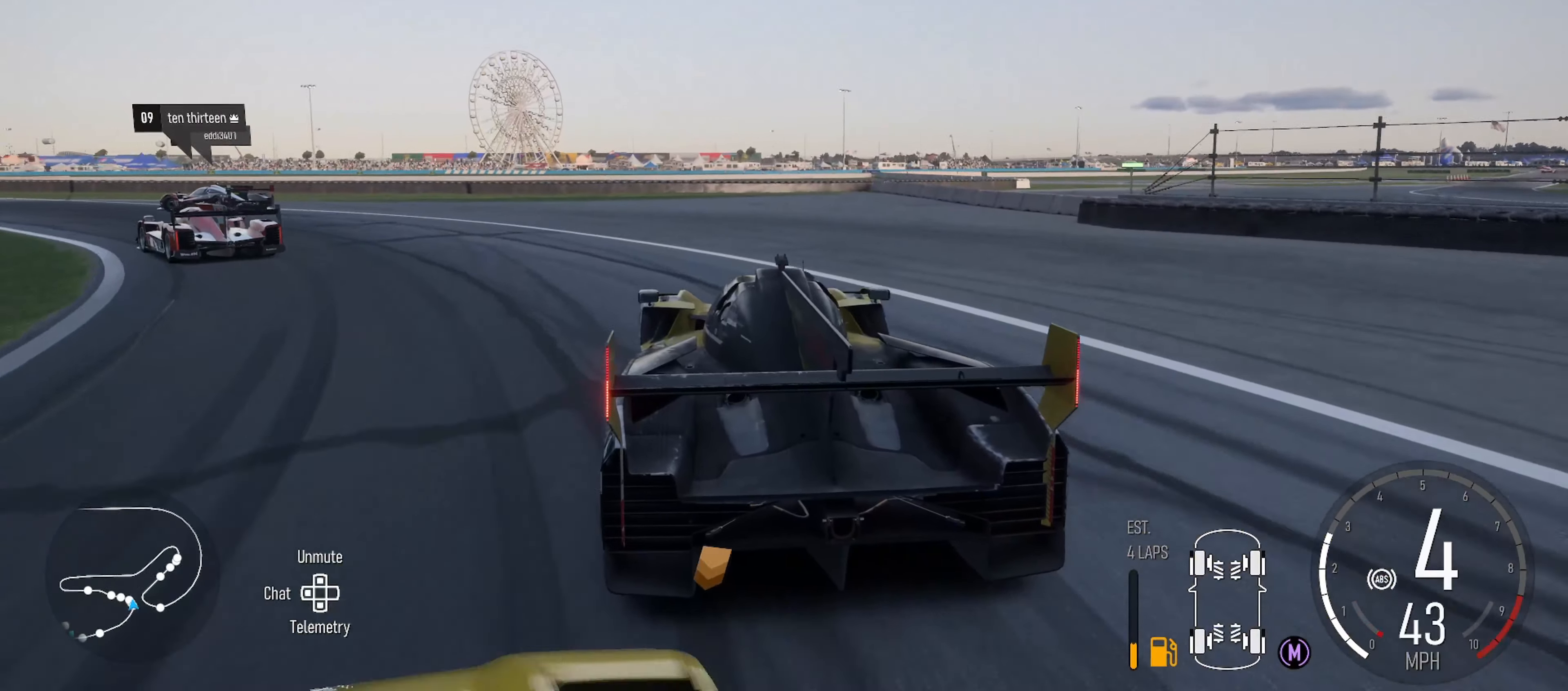
{"buttons": [], "left_stick": "left", "right_stick": "center", "events": []}
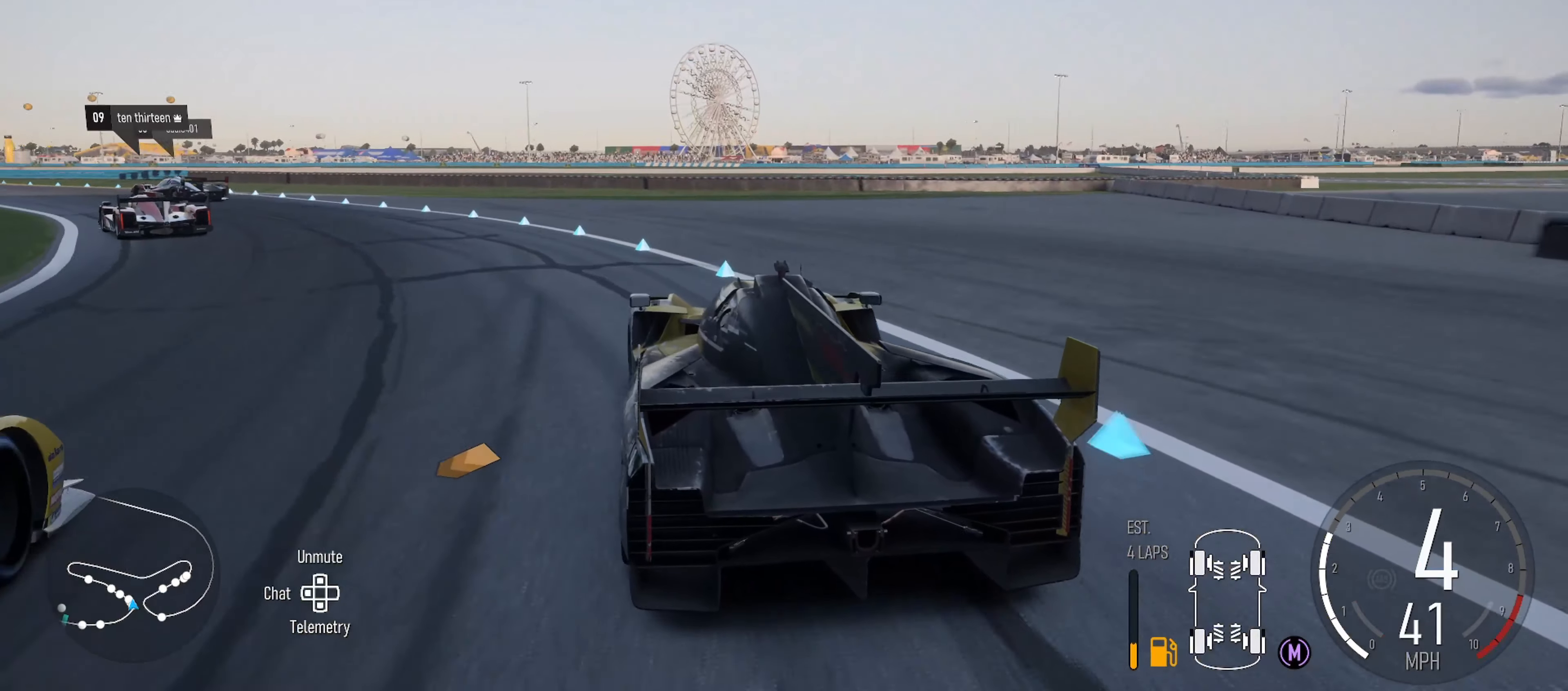
{"buttons": ["R2"], "left_stick": "left", "right_stick": "center", "events": [[100, "R2", "down"]]}
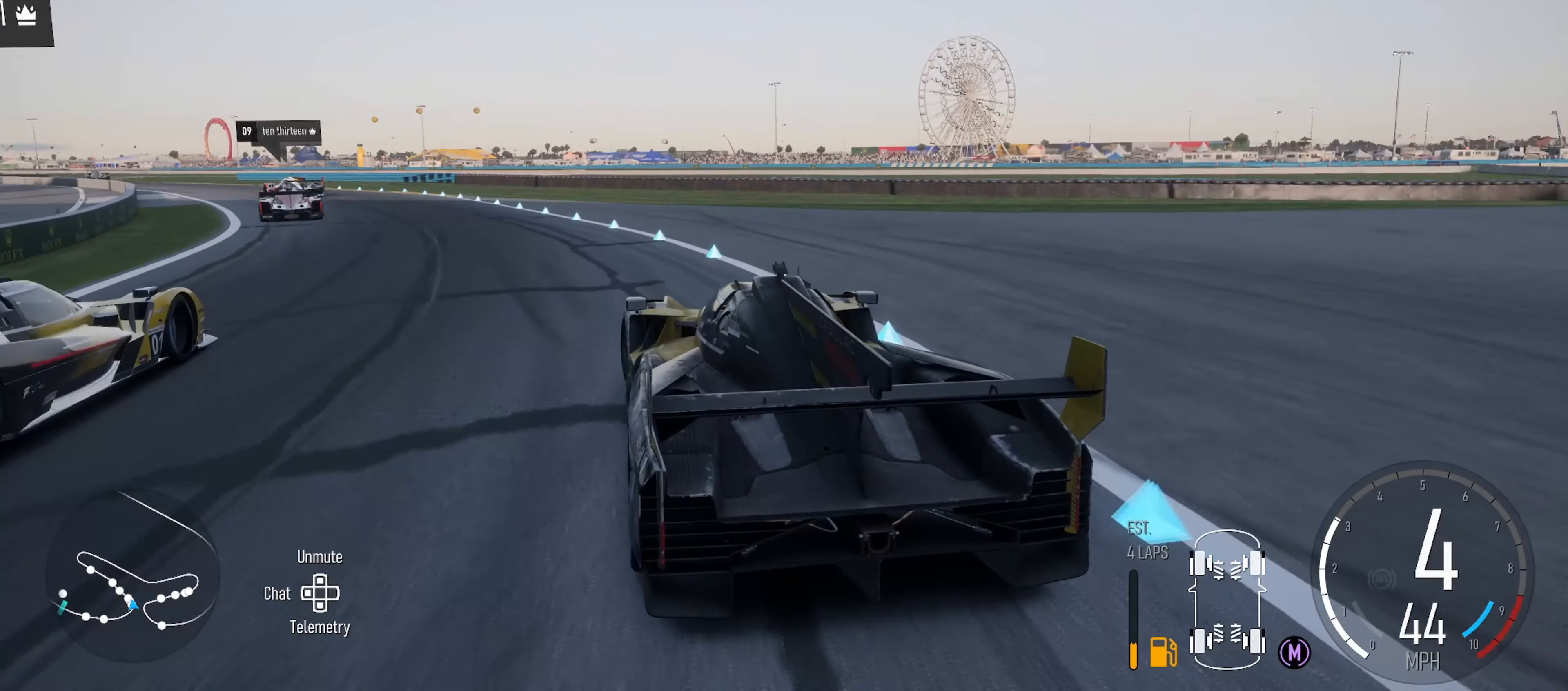
{"buttons": ["R2"], "left_stick": "left", "right_stick": "center", "events": []}
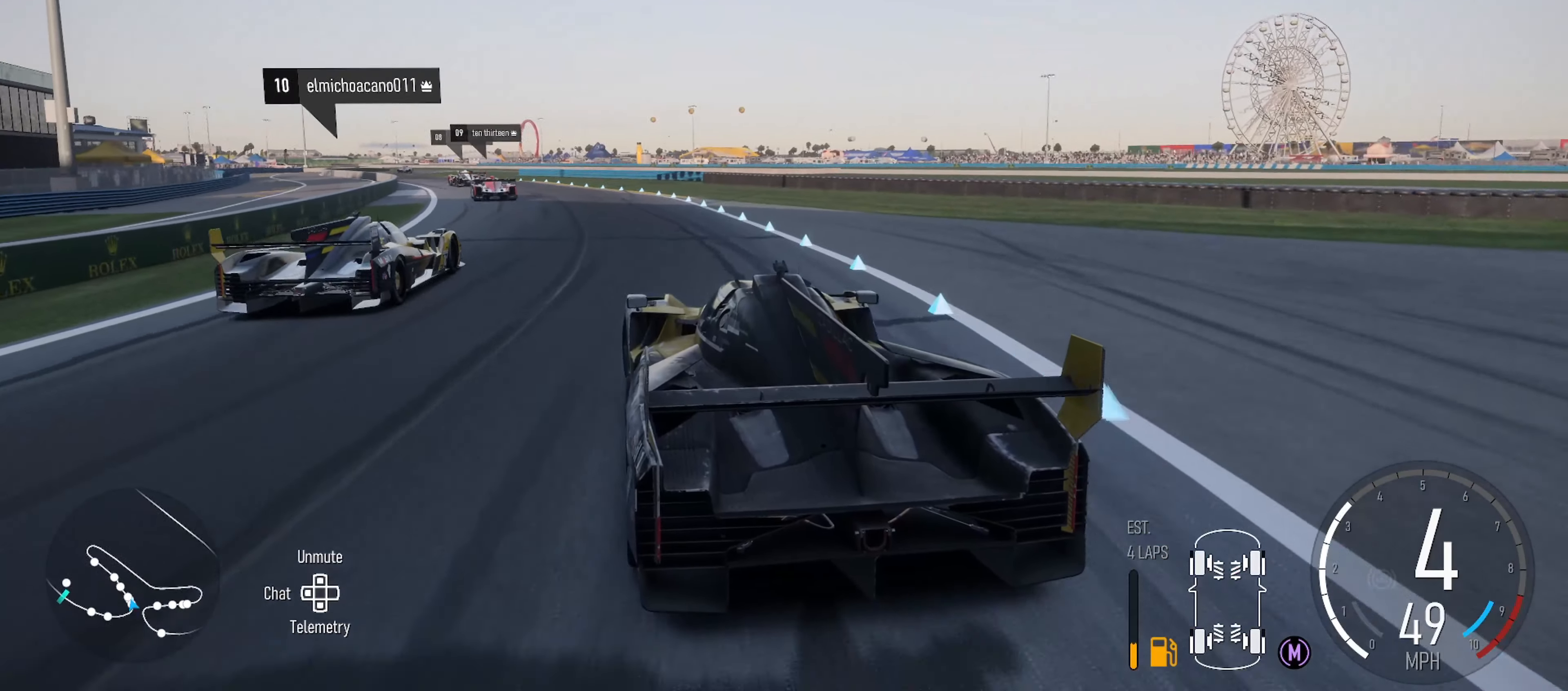
{"buttons": ["R2"], "left_stick": "center", "right_stick": "center", "events": [[50, "B", "down"], [167, "B", "up"], [184, "left_stick", "center"], [300, "left_stick", "left"], [467, "left_stick", "center"]]}
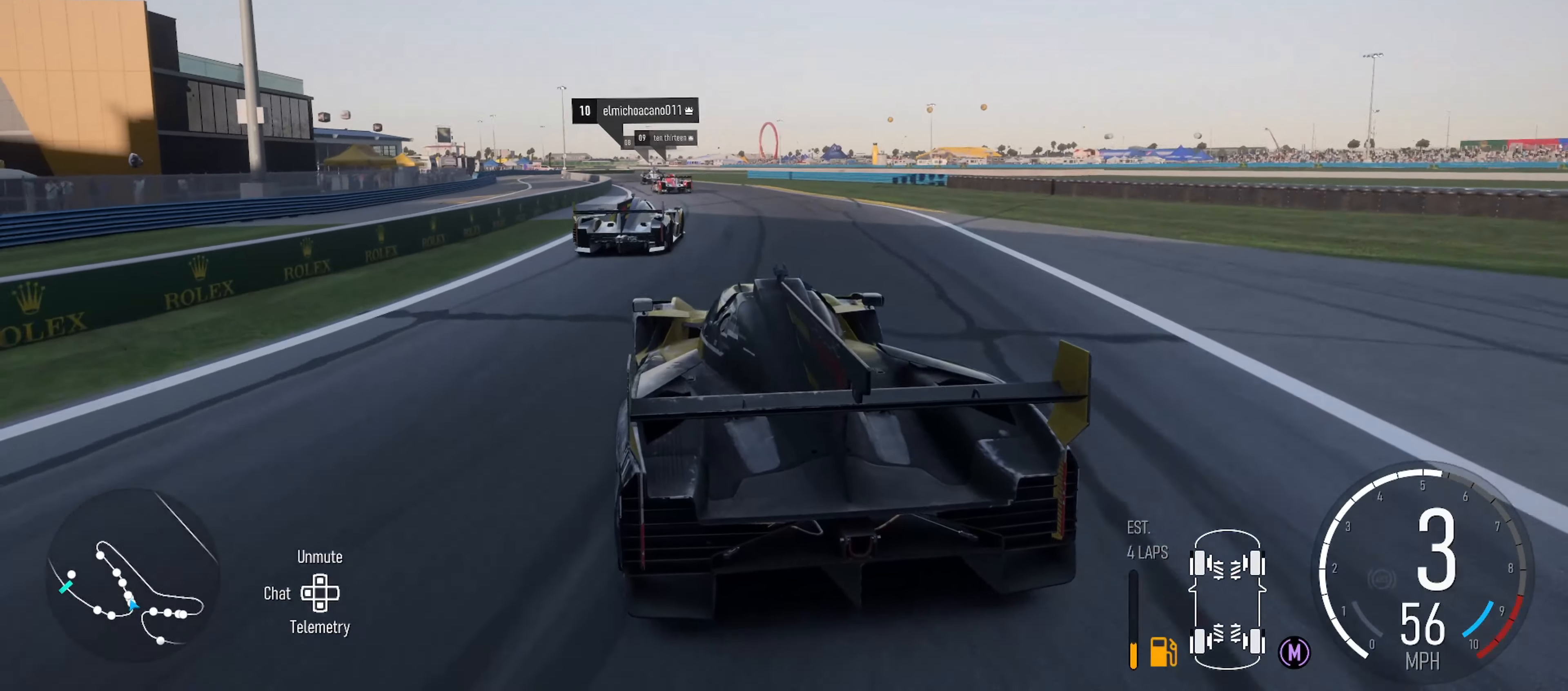
{"buttons": ["R2"], "left_stick": "center", "right_stick": "center", "events": [[17, "left_stick", "right"], [250, "left_stick", "center"]]}
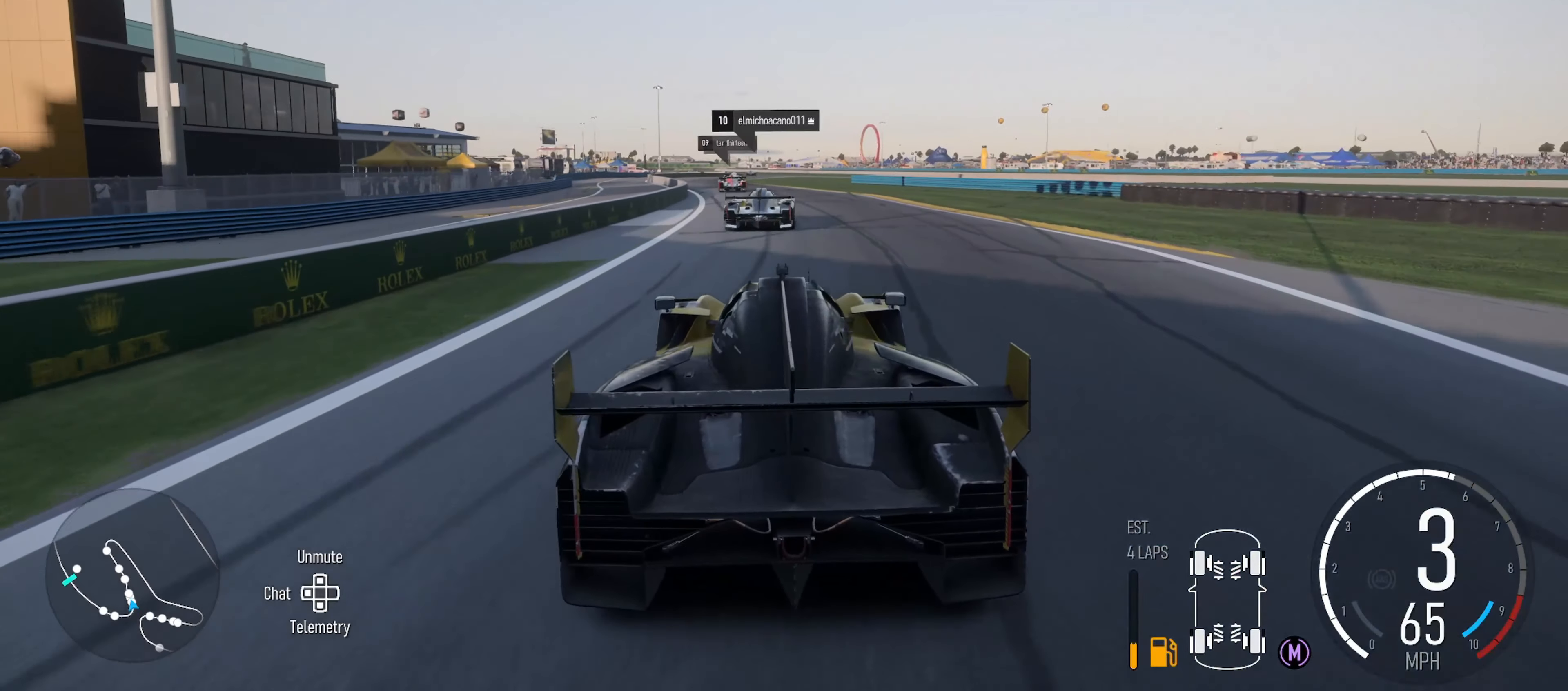
{"buttons": ["R2"], "left_stick": "center", "right_stick": "center", "events": [[117, "left_stick", "right"], [267, "left_stick", "center"]]}
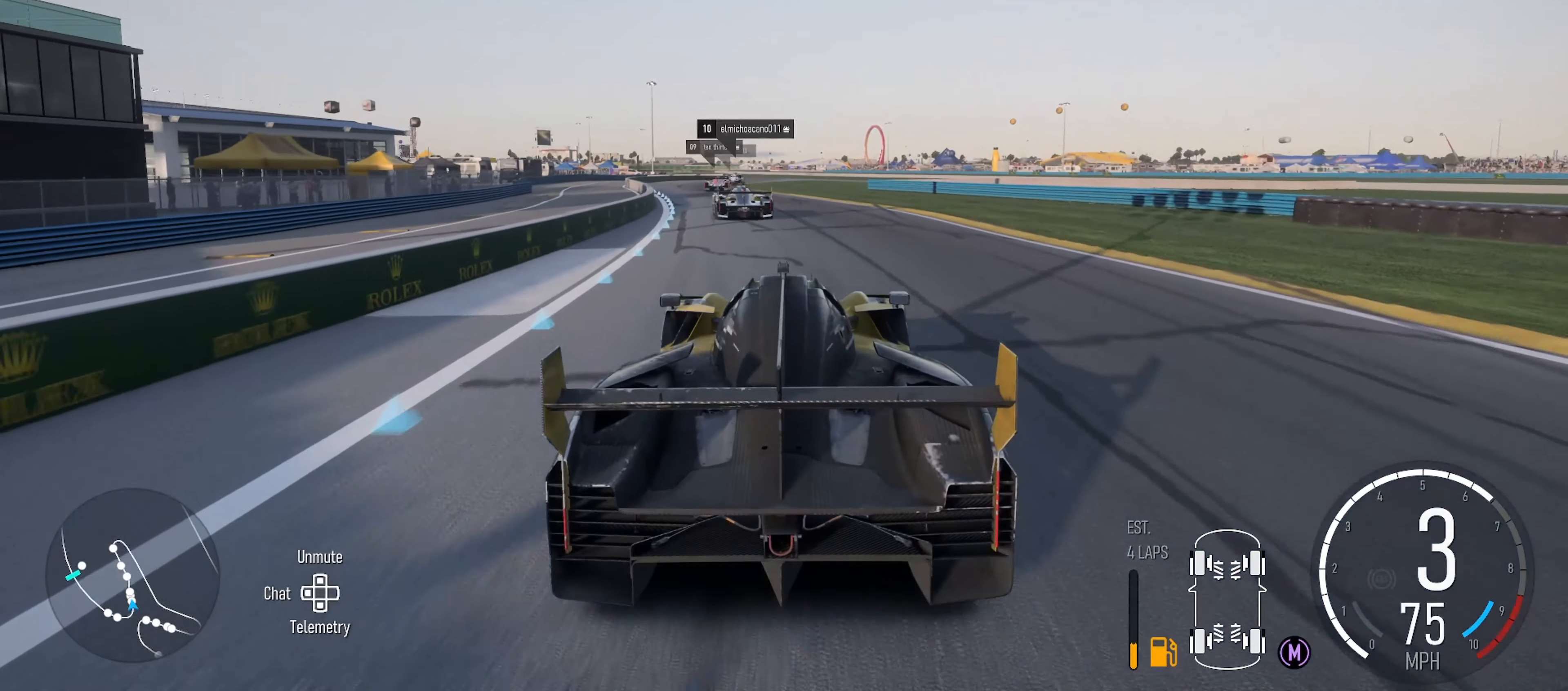
{"buttons": ["R2"], "left_stick": "center", "right_stick": "center", "events": [[67, "left_stick", "up-left"], [384, "left_stick", "center"]]}
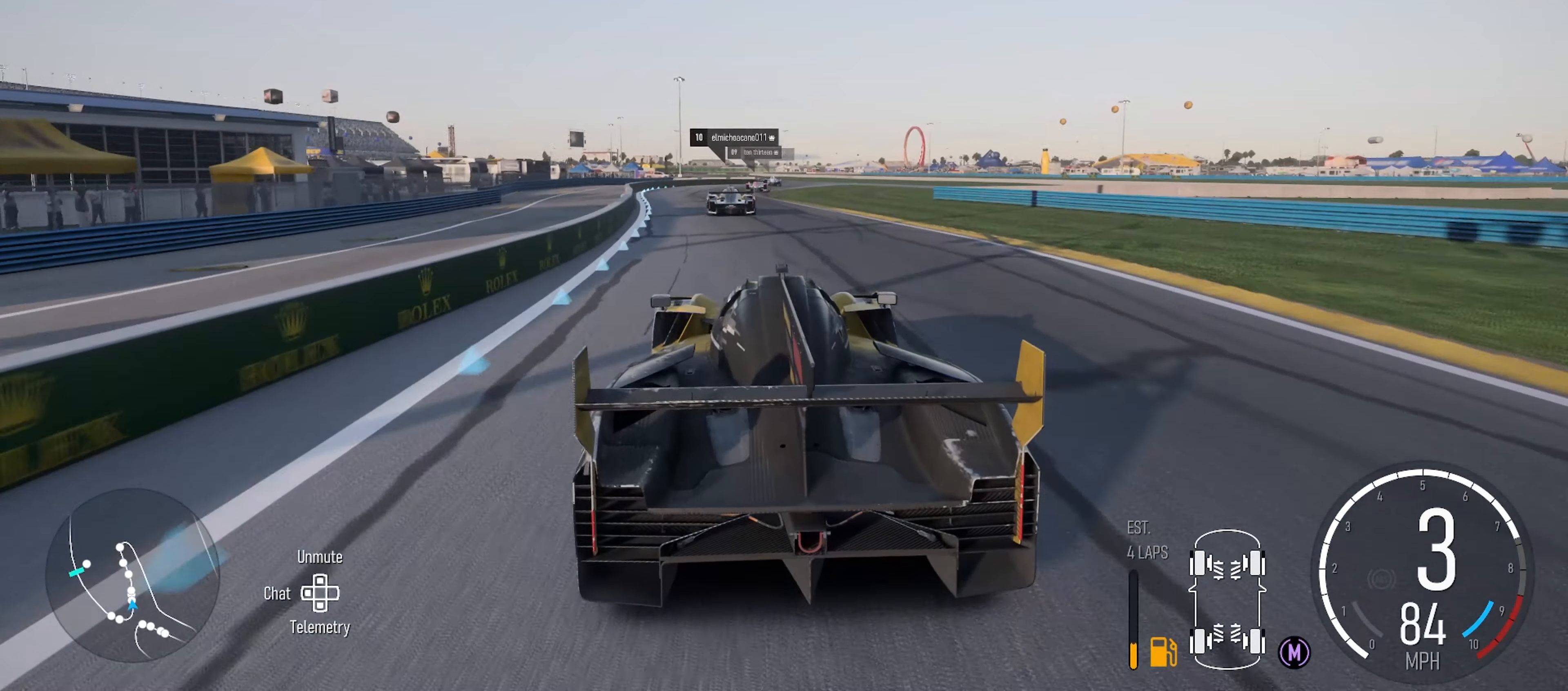
{"buttons": ["R2"], "left_stick": "center", "right_stick": "center", "events": [[167, "left_stick", "left"], [300, "left_stick", "center"]]}
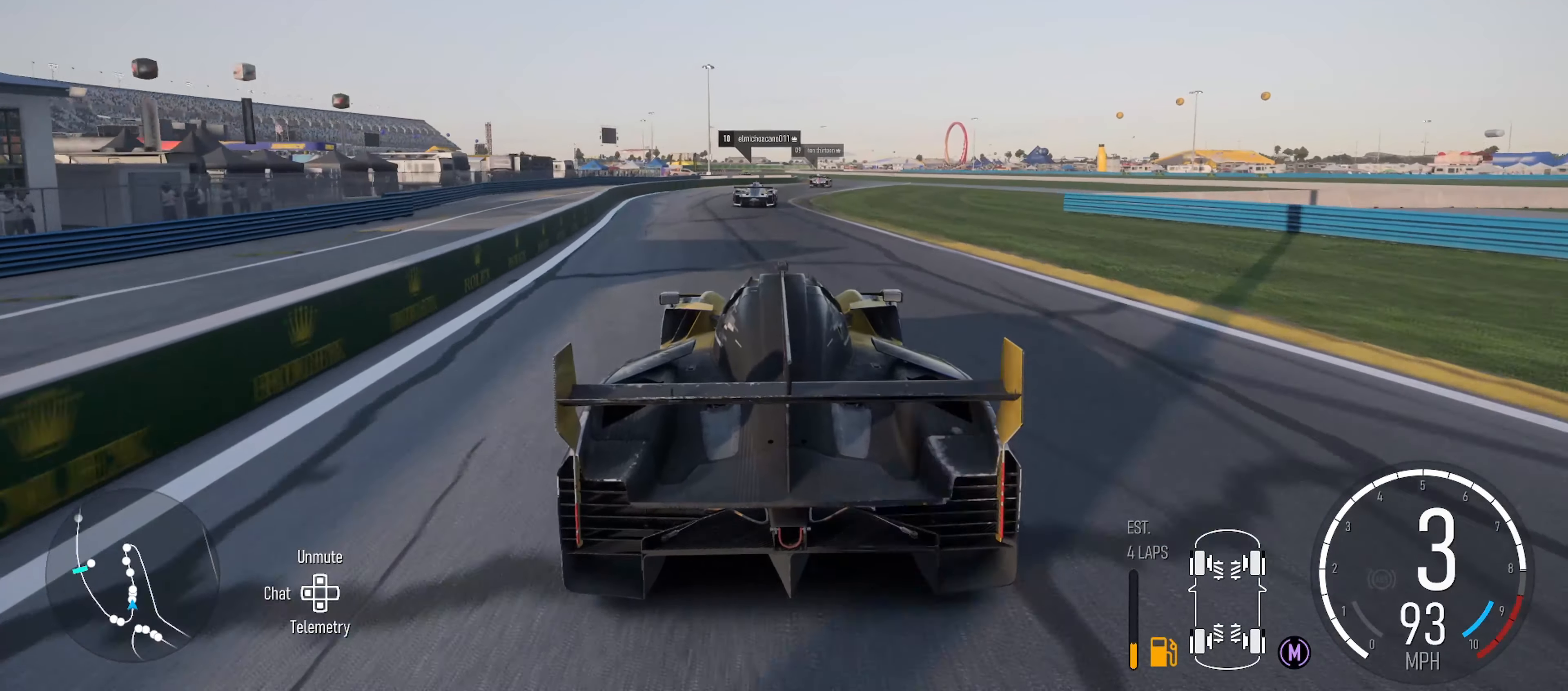
{"buttons": ["R2"], "left_stick": "center", "right_stick": "center", "events": [[267, "left_stick", "right"], [417, "left_stick", "center"]]}
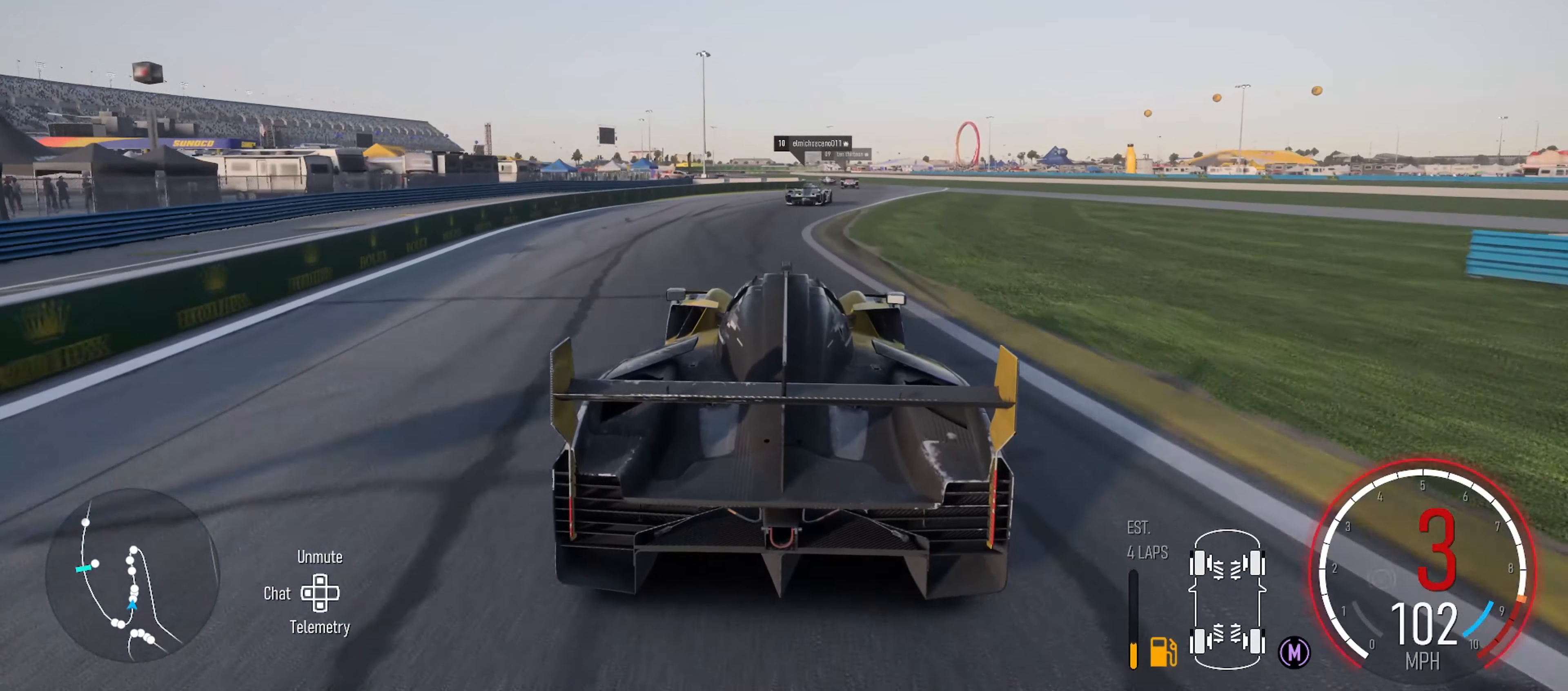
{"buttons": ["R2"], "left_stick": "right", "right_stick": "center", "events": [[34, "left_stick", "right"], [100, "X", "down"], [250, "X", "up"], [316, "left_stick", "center"], [433, "left_stick", "right"]]}
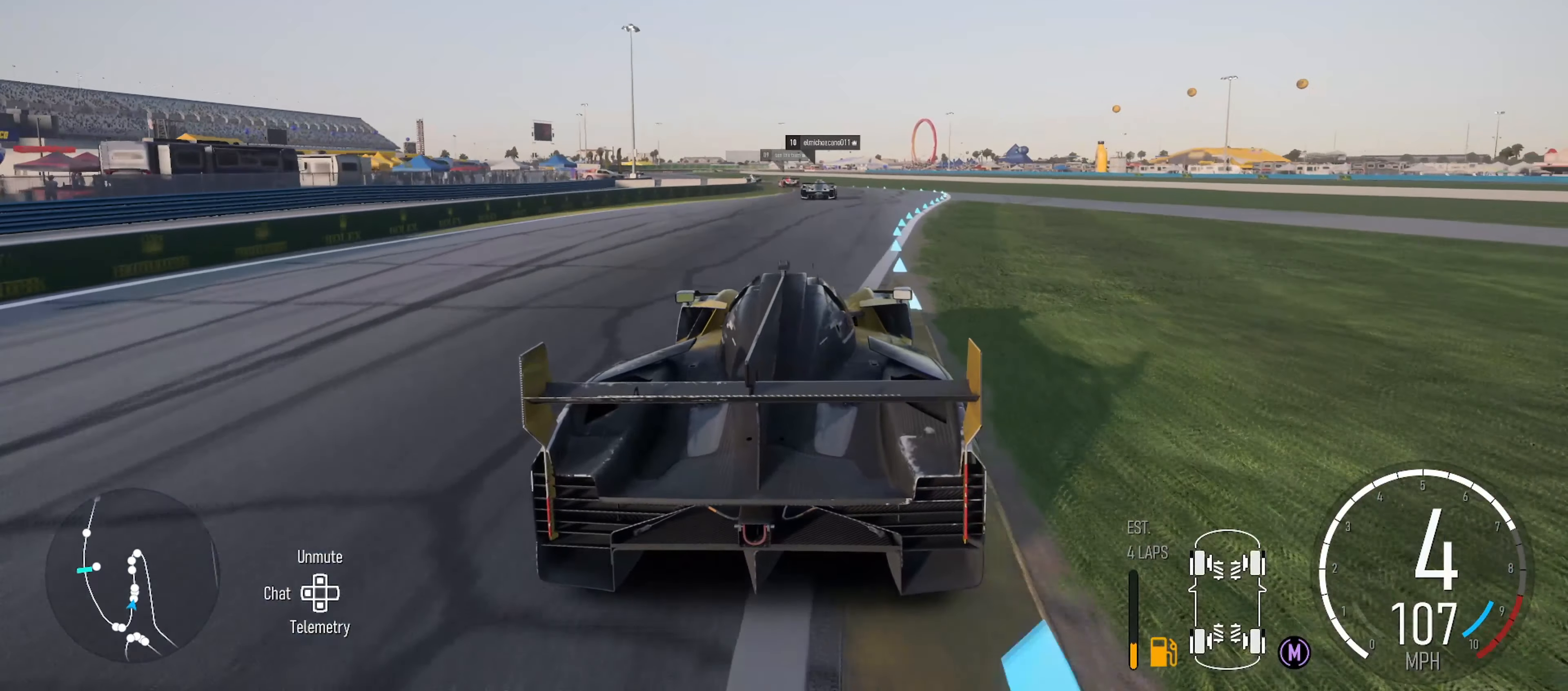
{"buttons": ["R2"], "left_stick": "left", "right_stick": "center", "events": [[116, "left_stick", "center"], [416, "left_stick", "left"]]}
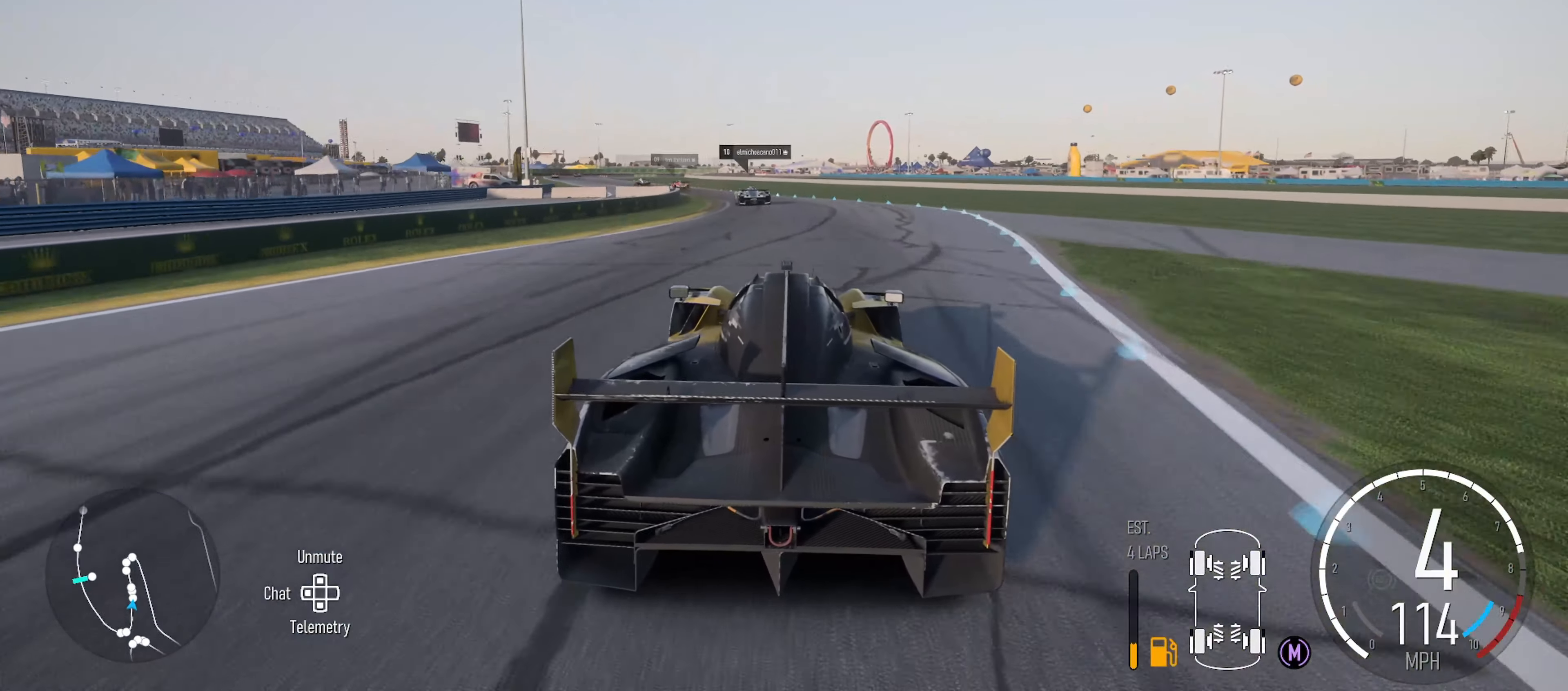
{"buttons": ["R2"], "left_stick": "left", "right_stick": "center", "events": [[200, "left_stick", "center"], [250, "left_stick", "left"]]}
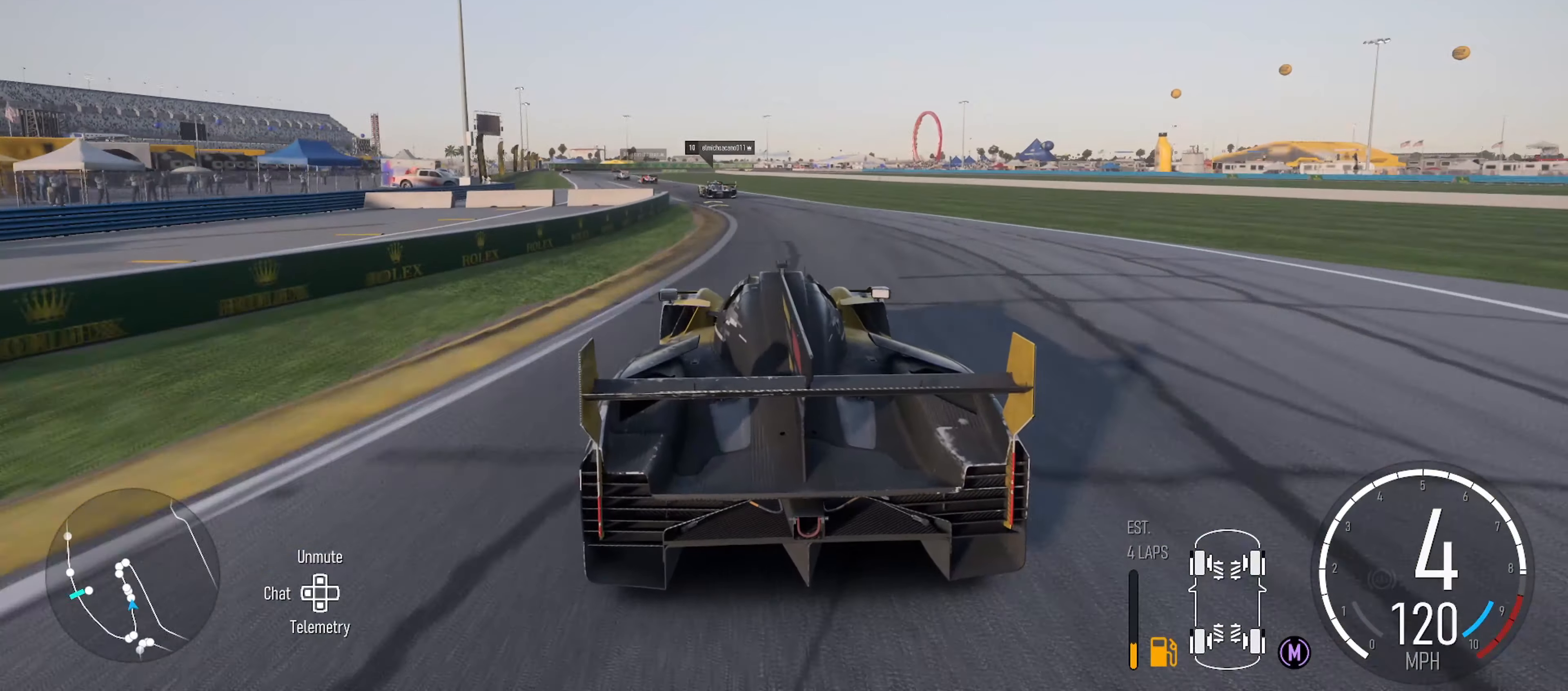
{"buttons": ["R2"], "left_stick": "left", "right_stick": "center", "events": [[216, "left_stick", "center"], [333, "left_stick", "left"]]}
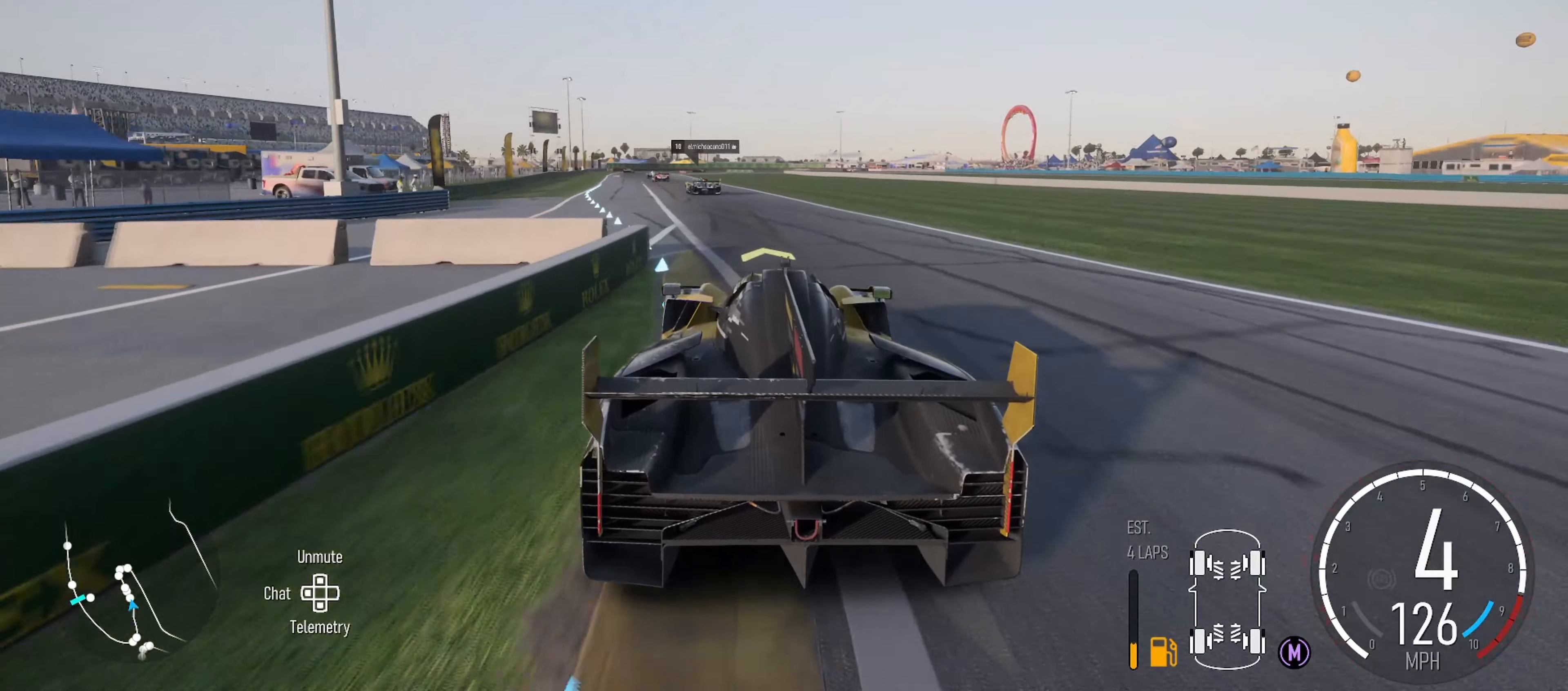
{"buttons": ["R2"], "left_stick": "center", "right_stick": "down", "events": [[250, "X", "down"], [266, "left_stick", "center"], [333, "X", "up"], [333, "left_stick", "left"], [433, "left_stick", "center"], [450, "right_stick", "down"]]}
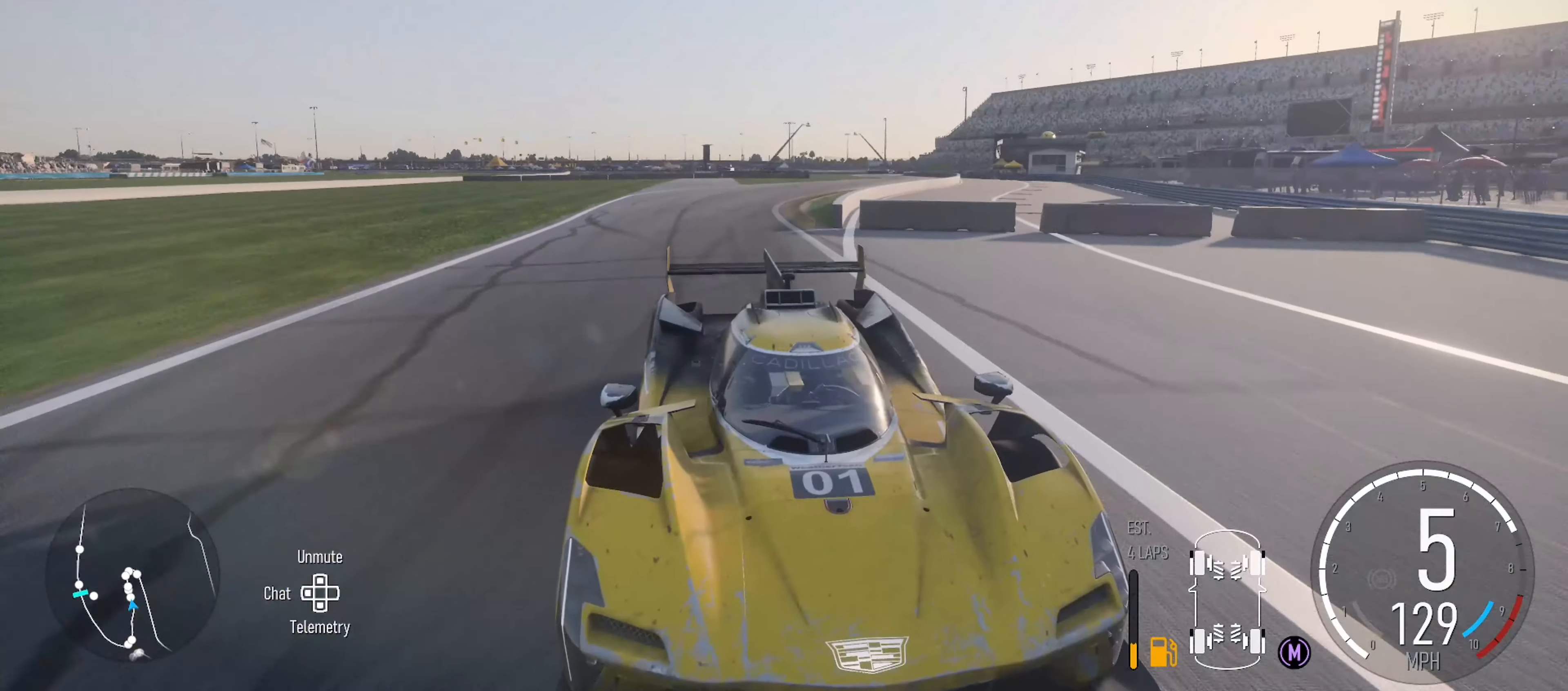
{"buttons": ["R2"], "left_stick": "center", "right_stick": "center", "events": [[66, "left_stick", "left"], [216, "left_stick", "center"], [233, "right_stick", "center"], [266, "left_stick", "left"], [466, "left_stick", "center"]]}
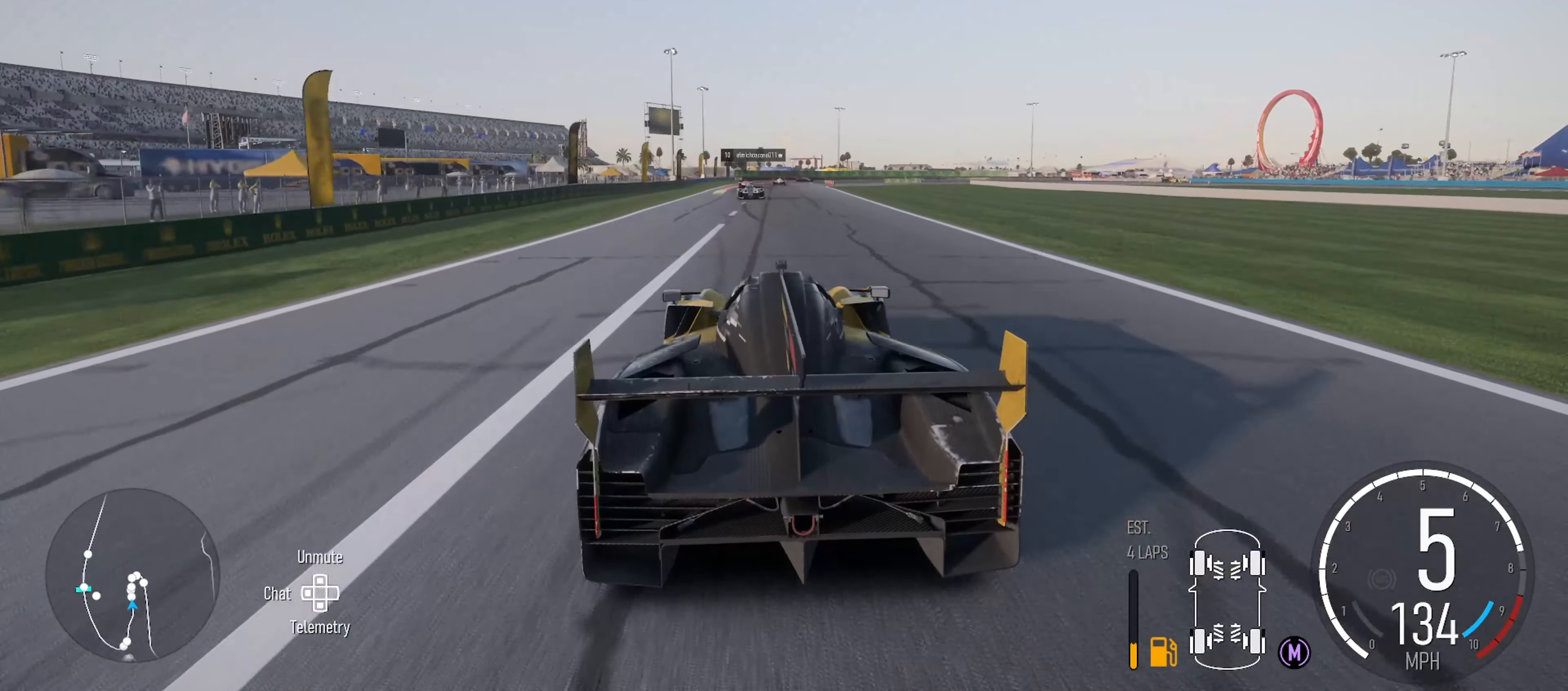
{"buttons": ["R2"], "left_stick": "center", "right_stick": "center", "events": [[166, "left_stick", "left"], [383, "left_stick", "center"]]}
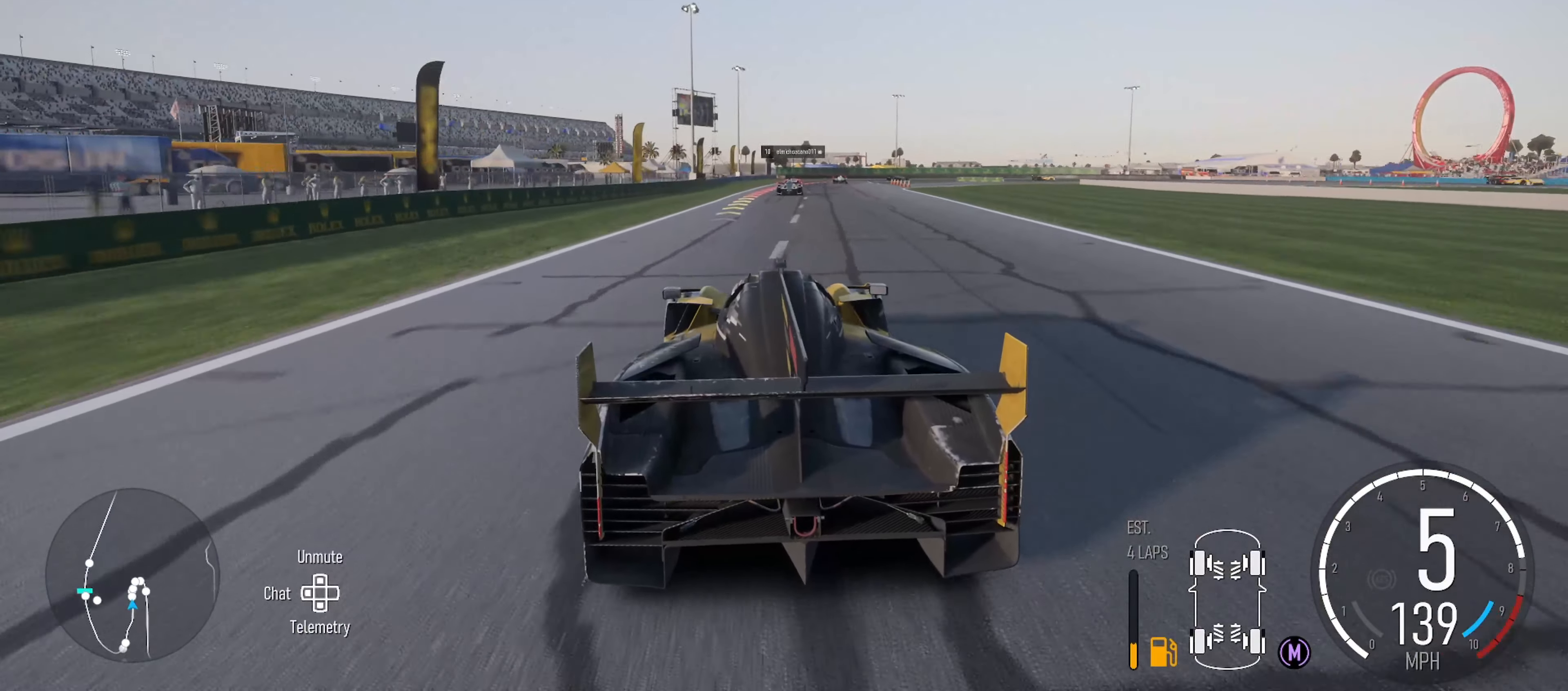
{"buttons": ["R2"], "left_stick": "right", "right_stick": "center", "events": [[33, "left_stick", "left"], [83, "left_stick", "up-left"], [200, "left_stick", "center"], [400, "left_stick", "right"]]}
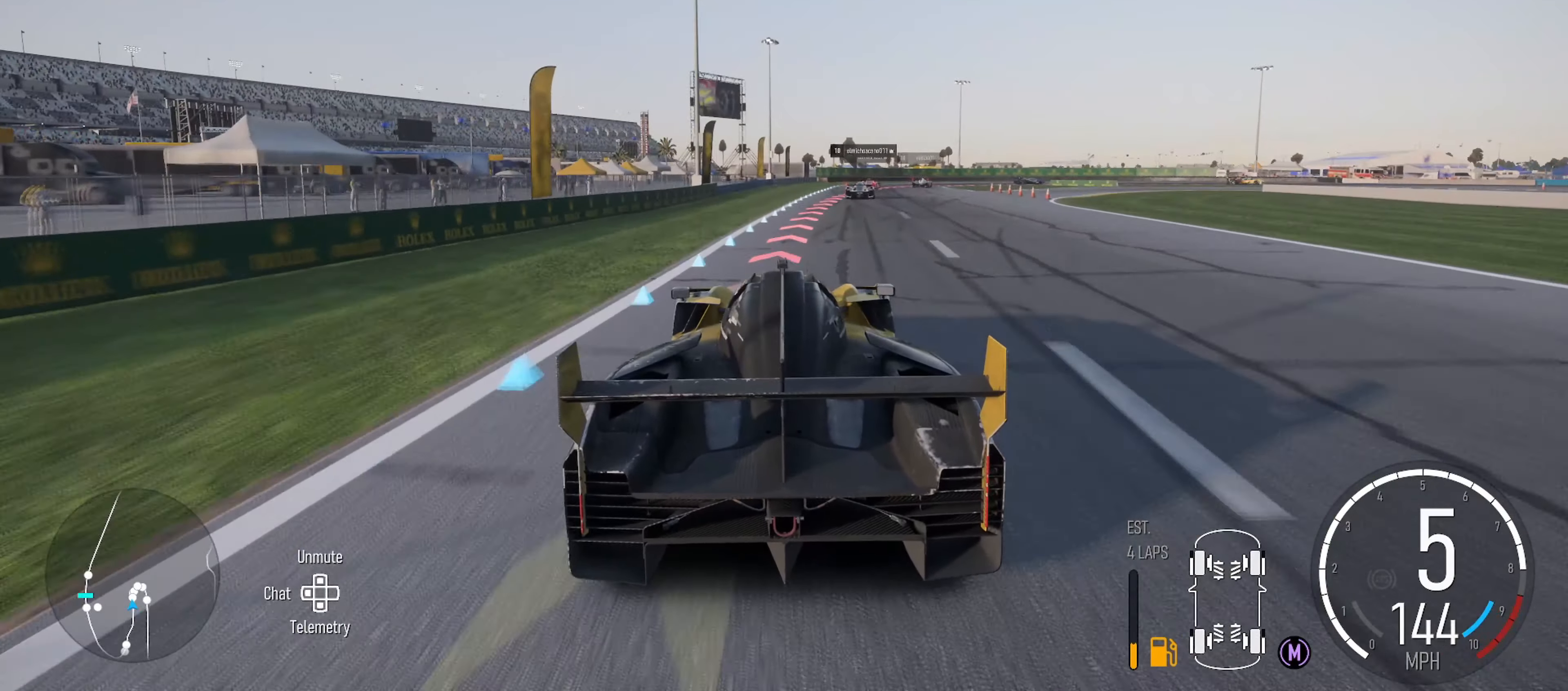
{"buttons": ["L2"], "left_stick": "center", "right_stick": "center", "events": [[116, "L2", "down"], [150, "R2", "up"], [300, "B", "down"], [350, "left_stick", "center"], [433, "B", "up"]]}
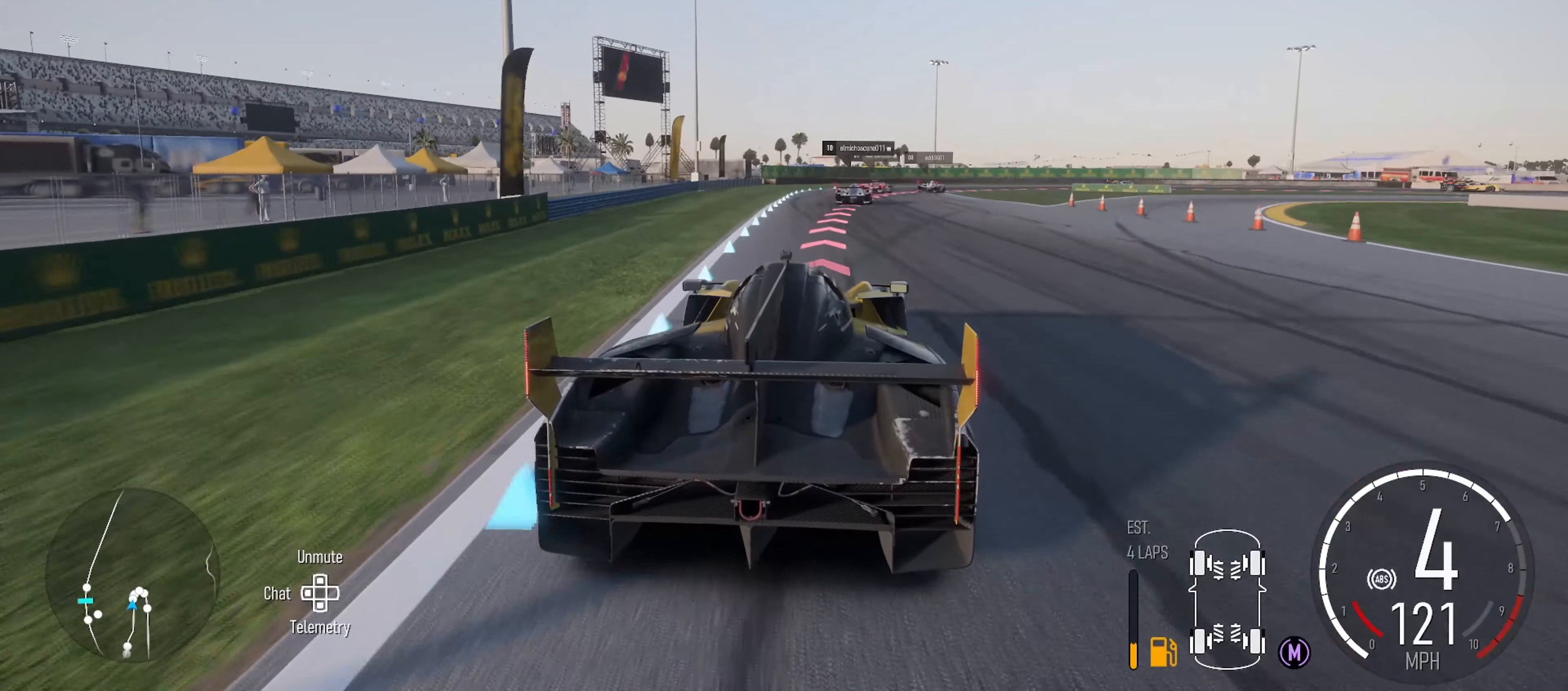
{"buttons": ["L2"], "left_stick": "right", "right_stick": "center", "events": [[166, "left_stick", "right"]]}
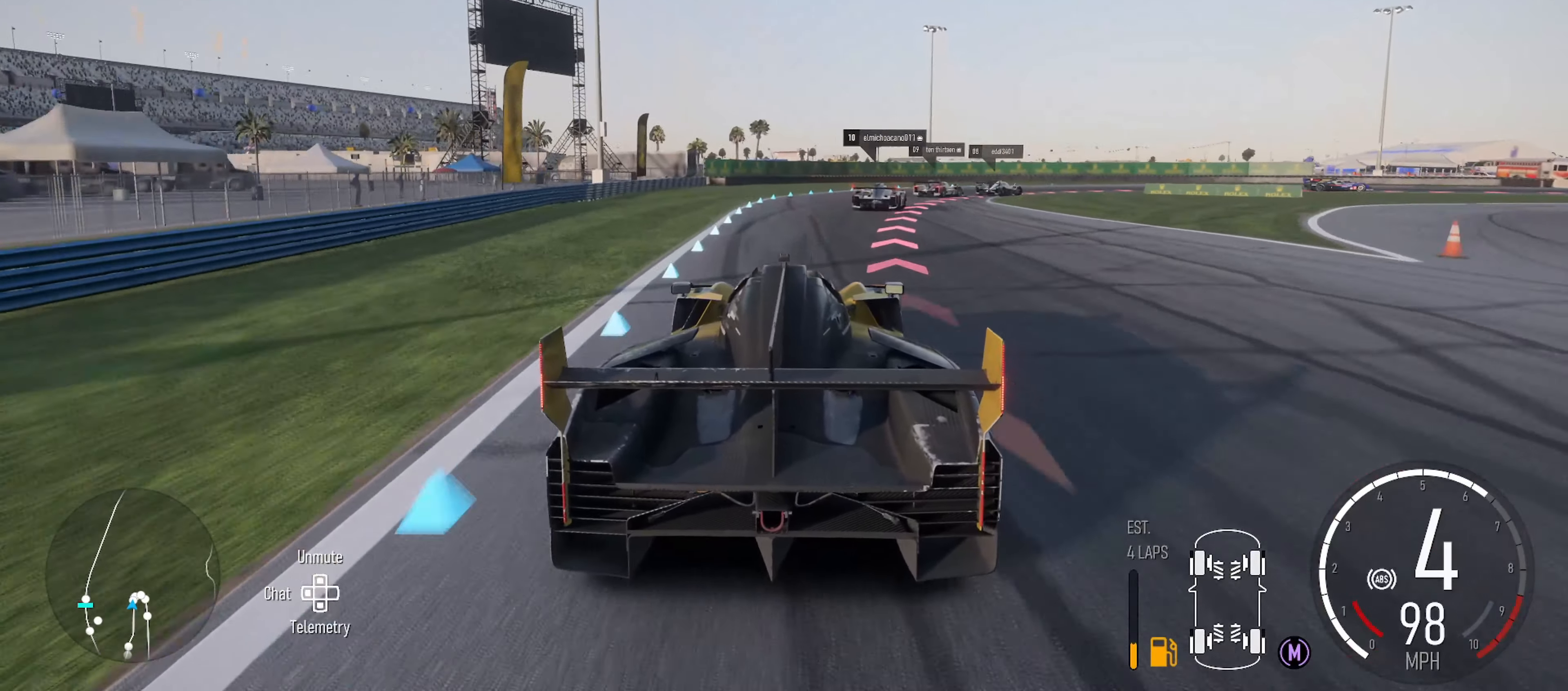
{"buttons": ["L2"], "left_stick": "right", "right_stick": "center", "events": [[33, "B", "down"], [116, "left_stick", "center"], [166, "B", "up"], [183, "left_stick", "right"]]}
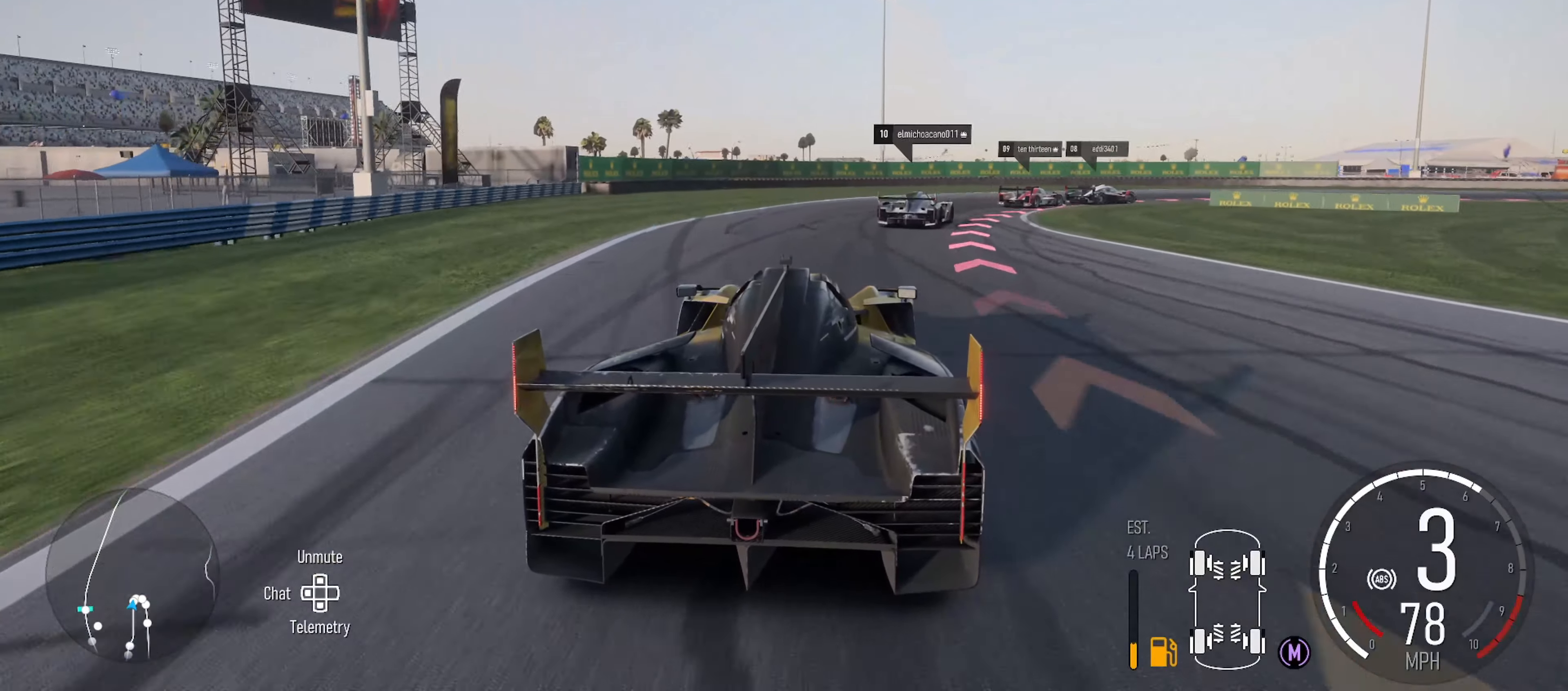
{"buttons": [], "left_stick": "right", "right_stick": "center", "events": [[283, "L2", "up"]]}
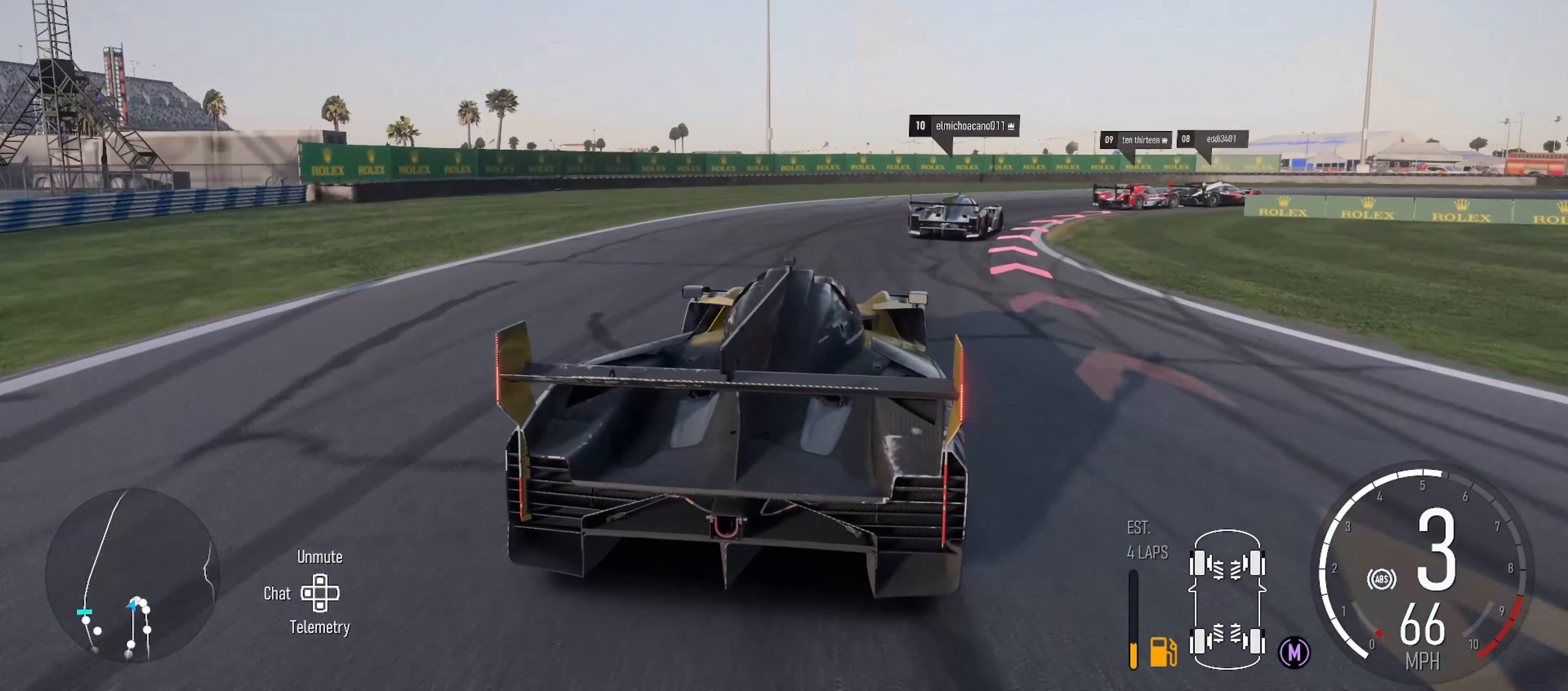
{"buttons": [], "left_stick": "right", "right_stick": "center", "events": [[400, "B", "down"], [483, "B", "up"]]}
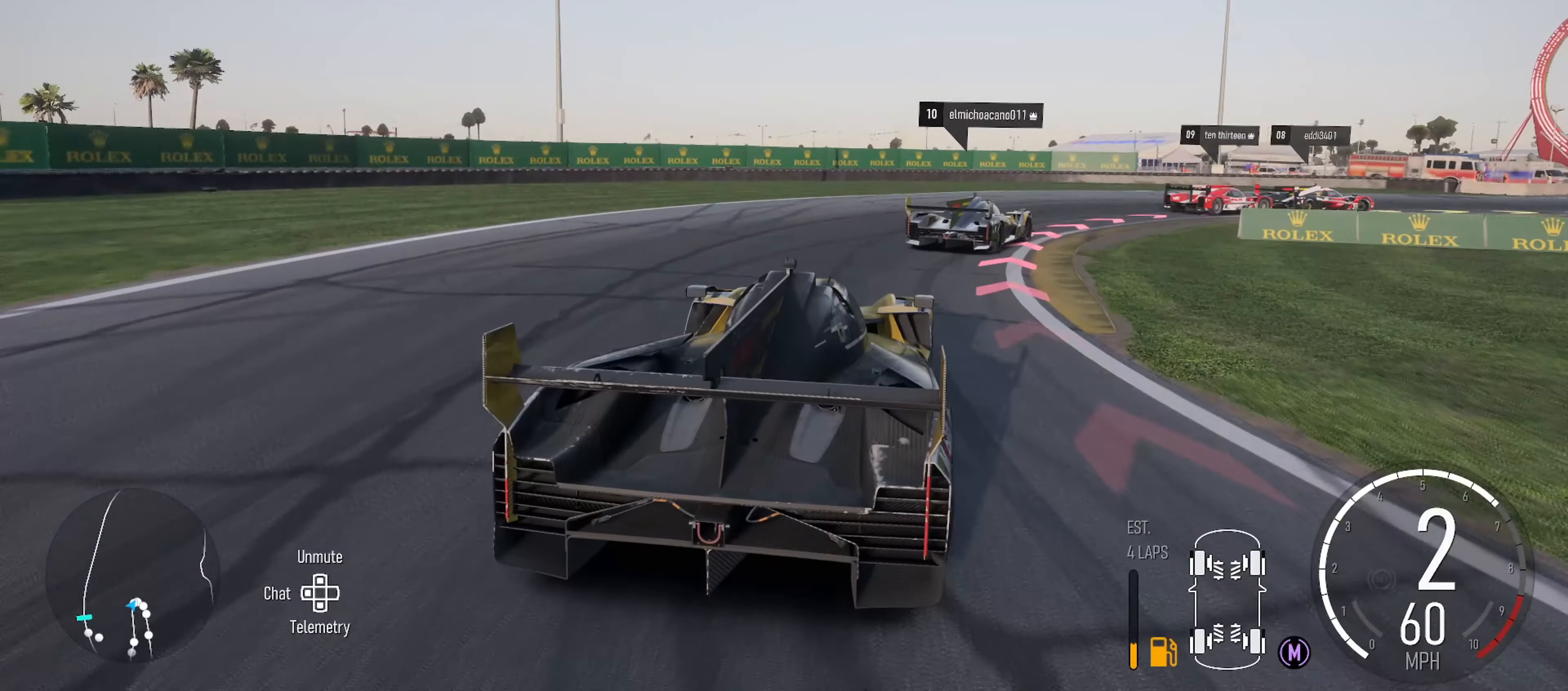
{"buttons": [], "left_stick": "right", "right_stick": "center", "events": []}
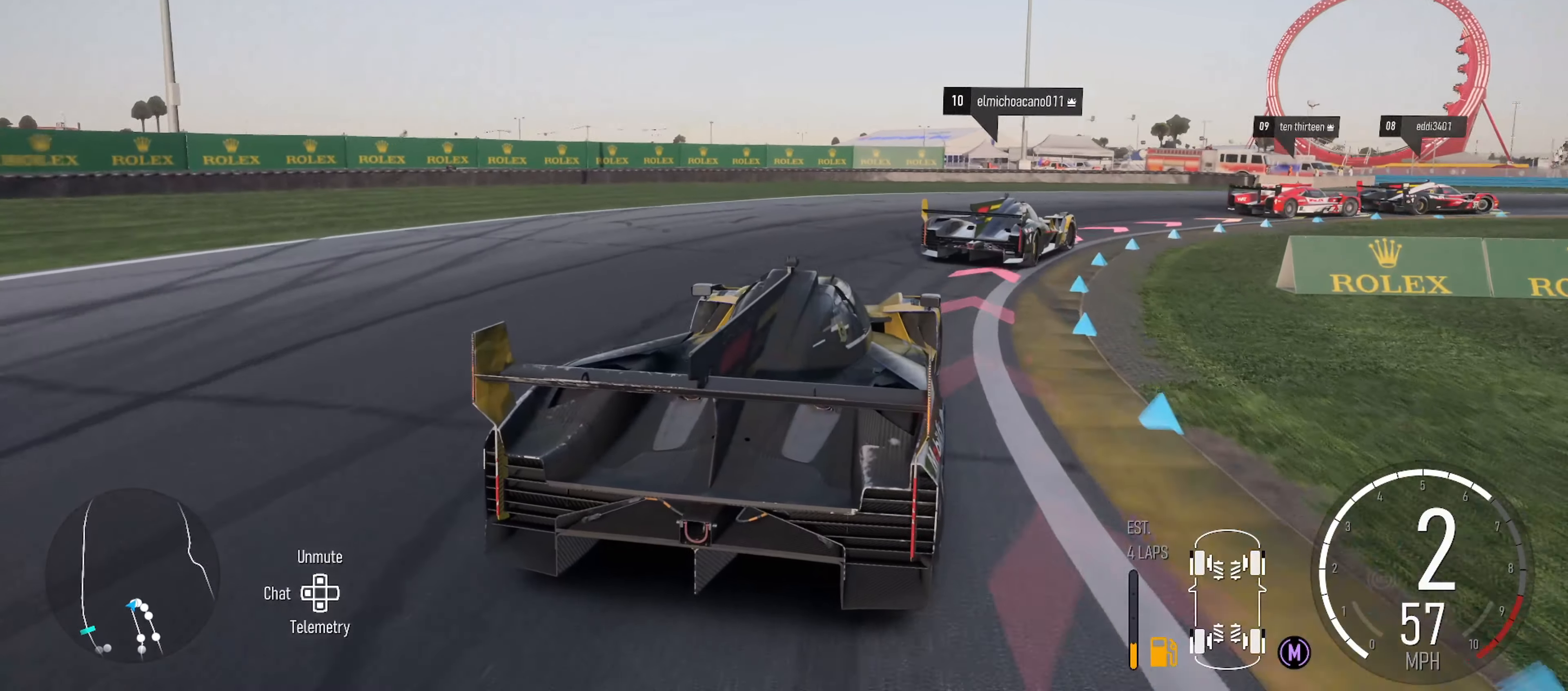
{"buttons": [], "left_stick": "right", "right_stick": "center", "events": []}
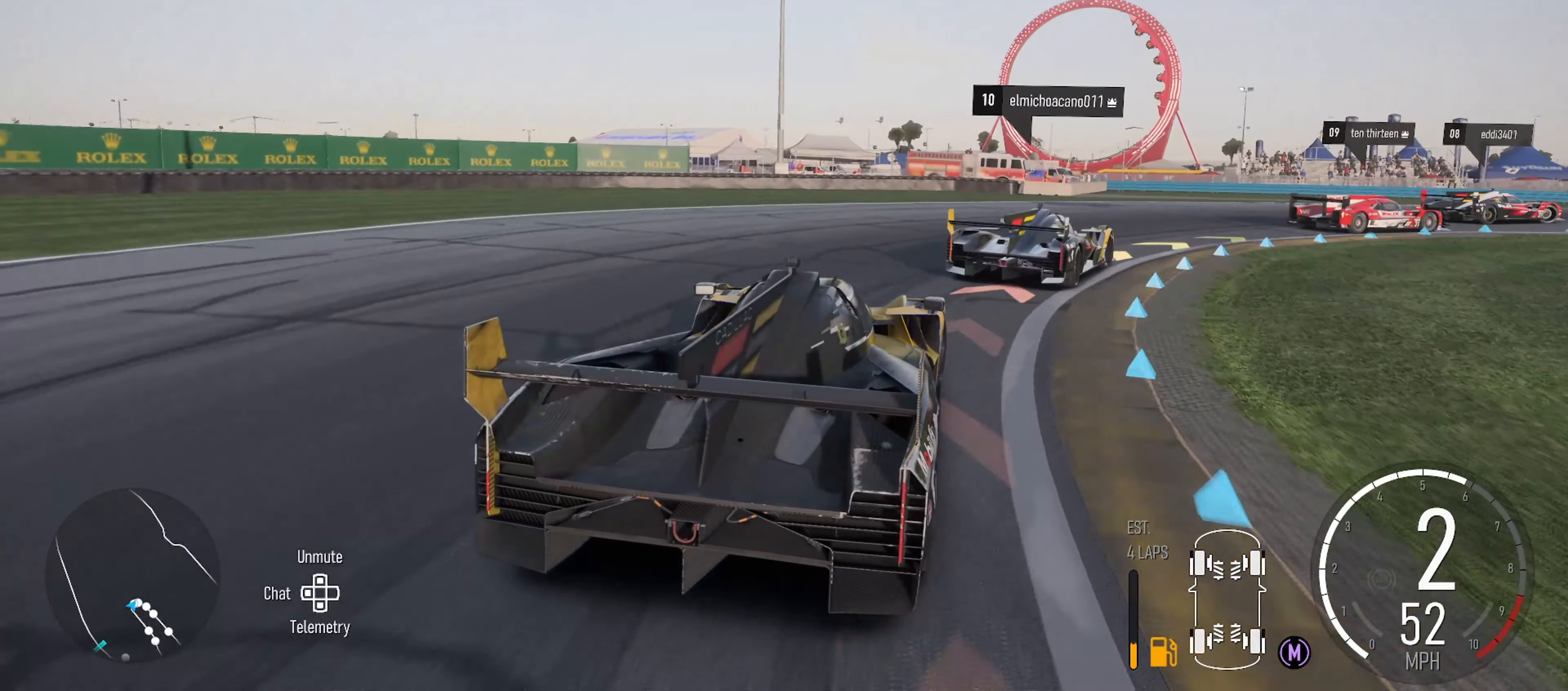
{"buttons": [], "left_stick": "right", "right_stick": "center", "events": []}
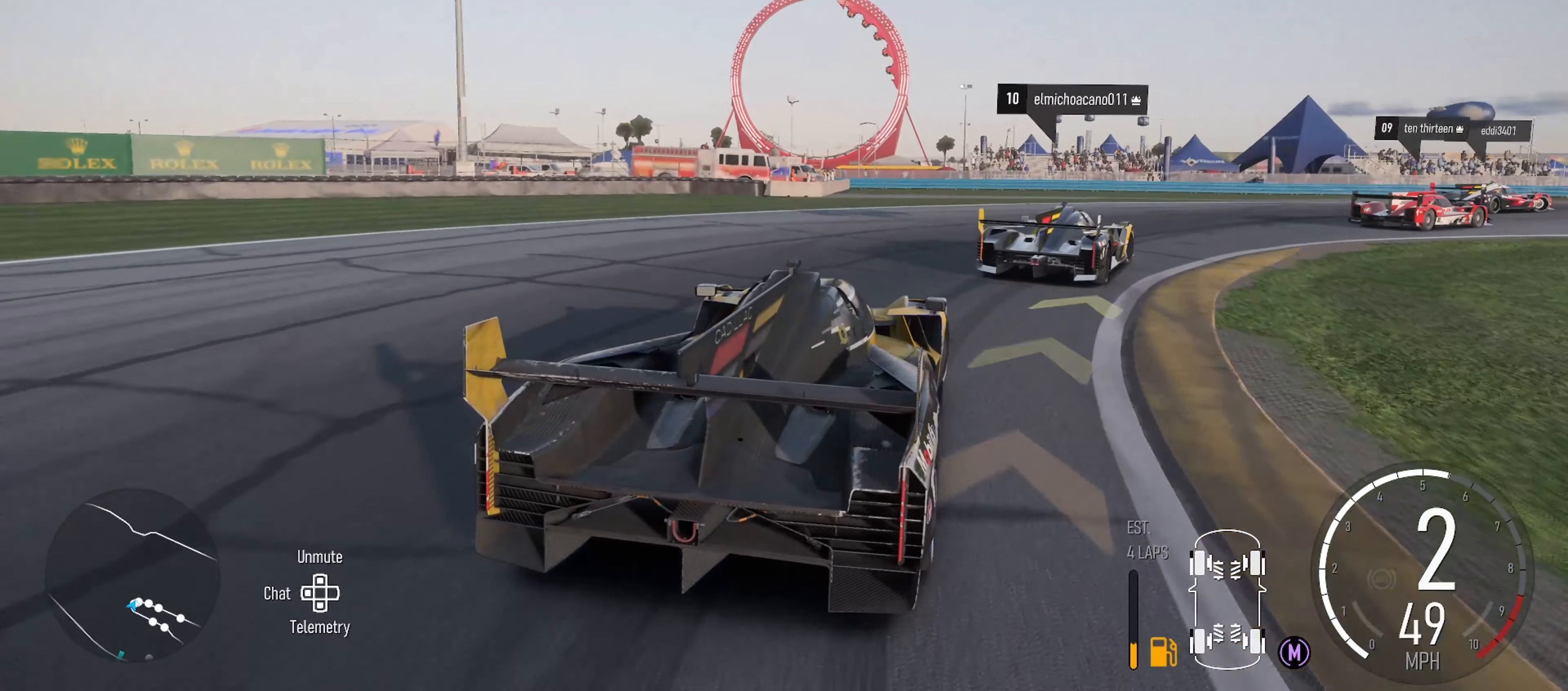
{"buttons": ["R2"], "left_stick": "right", "right_stick": "center", "events": [[83, "R2", "down"]]}
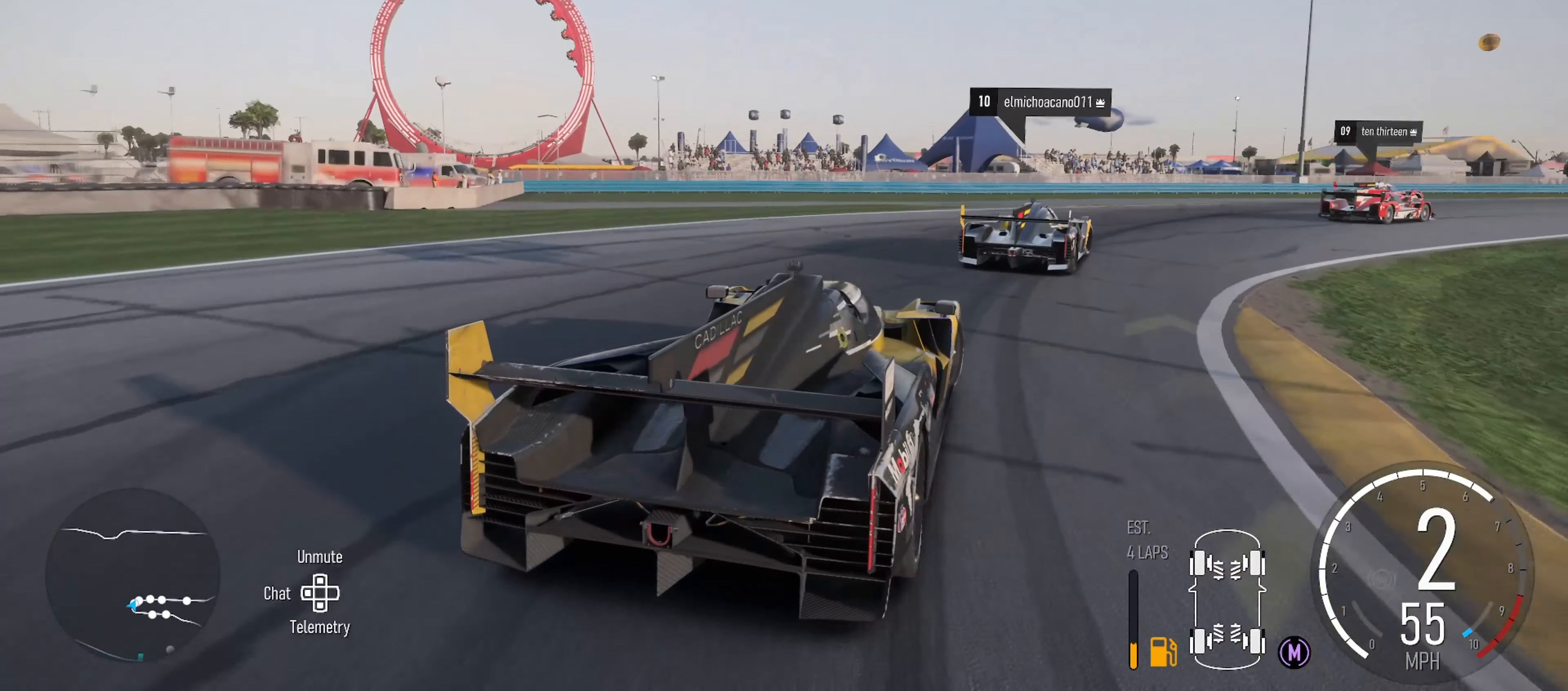
{"buttons": ["R2"], "left_stick": "center", "right_stick": "center", "events": [[400, "left_stick", "center"]]}
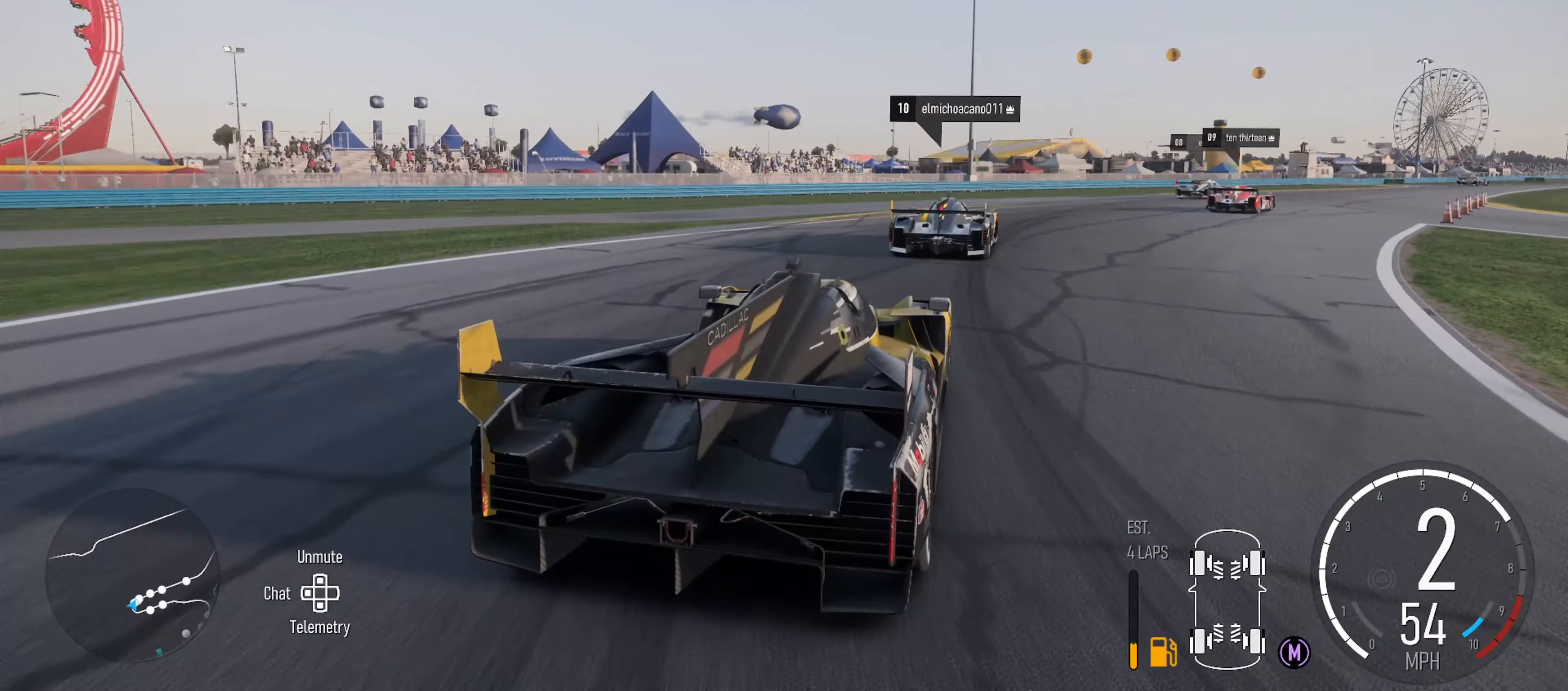
{"buttons": ["X", "R2"], "left_stick": "center", "right_stick": "center", "events": [[33, "left_stick", "right"], [267, "left_stick", "center"], [333, "left_stick", "left"], [383, "X", "down"], [450, "left_stick", "center"]]}
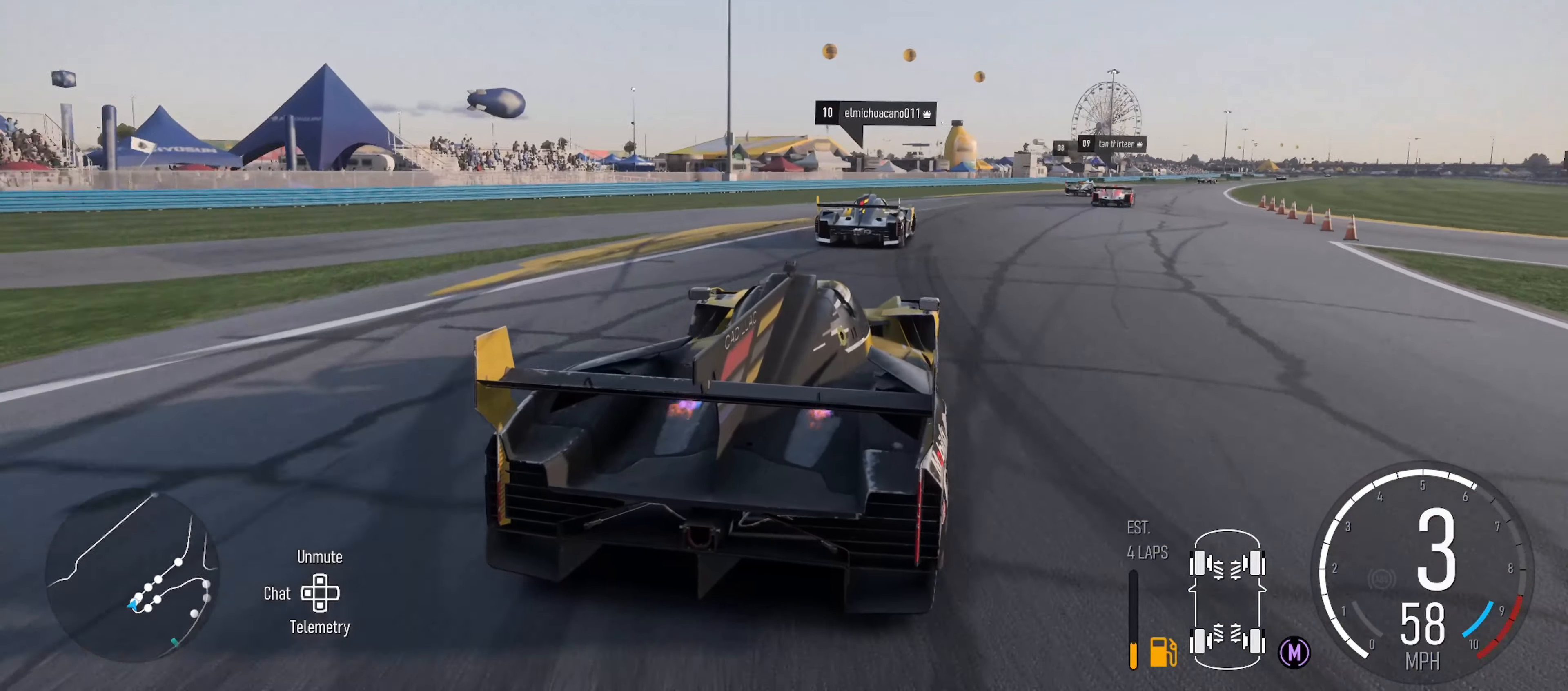
{"buttons": ["R2"], "left_stick": "center", "right_stick": "center", "events": [[33, "X", "up"], [317, "left_stick", "left"], [467, "left_stick", "center"]]}